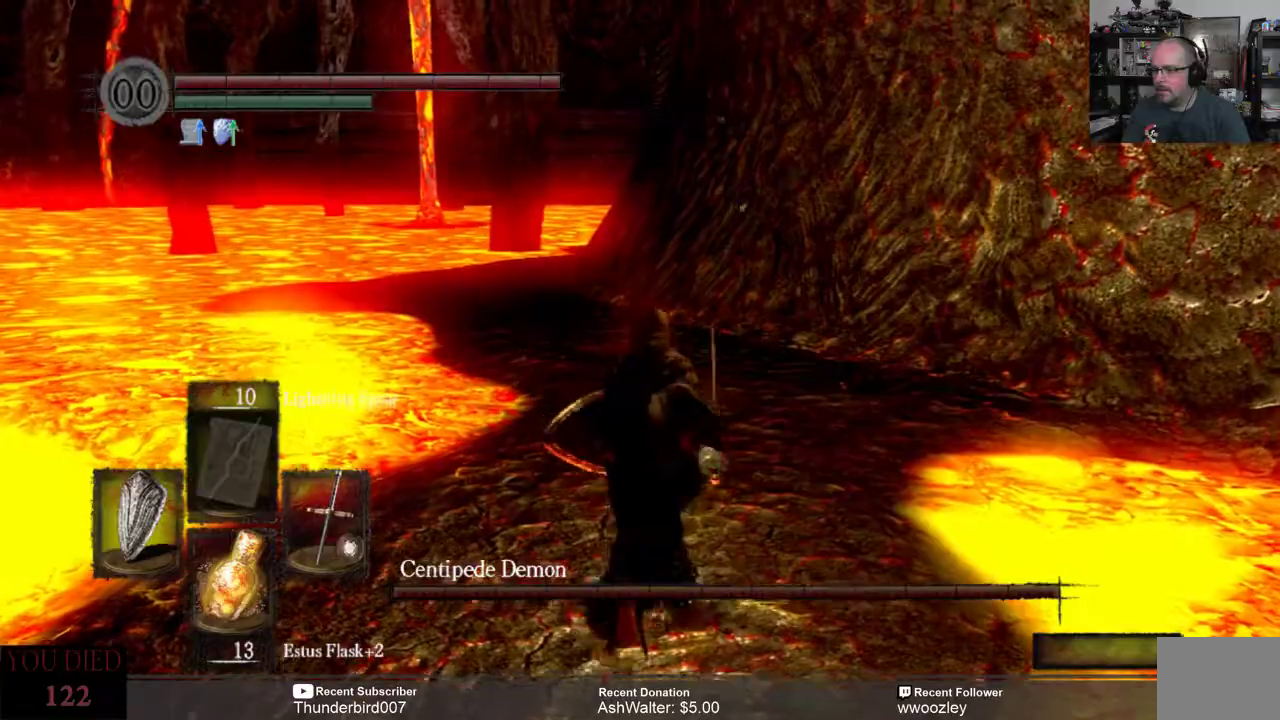
Gameplay with a controller (Xbox layout); each line is a JSON object with the inputs held at the frame after it. "events" lists button and stick changes between this image and that frame as [ms after this image, input, new state], when the widget could be followed in between. Not read: L1.
{"buttons": ["B"], "left_stick": "up", "right_stick": "center", "events": []}
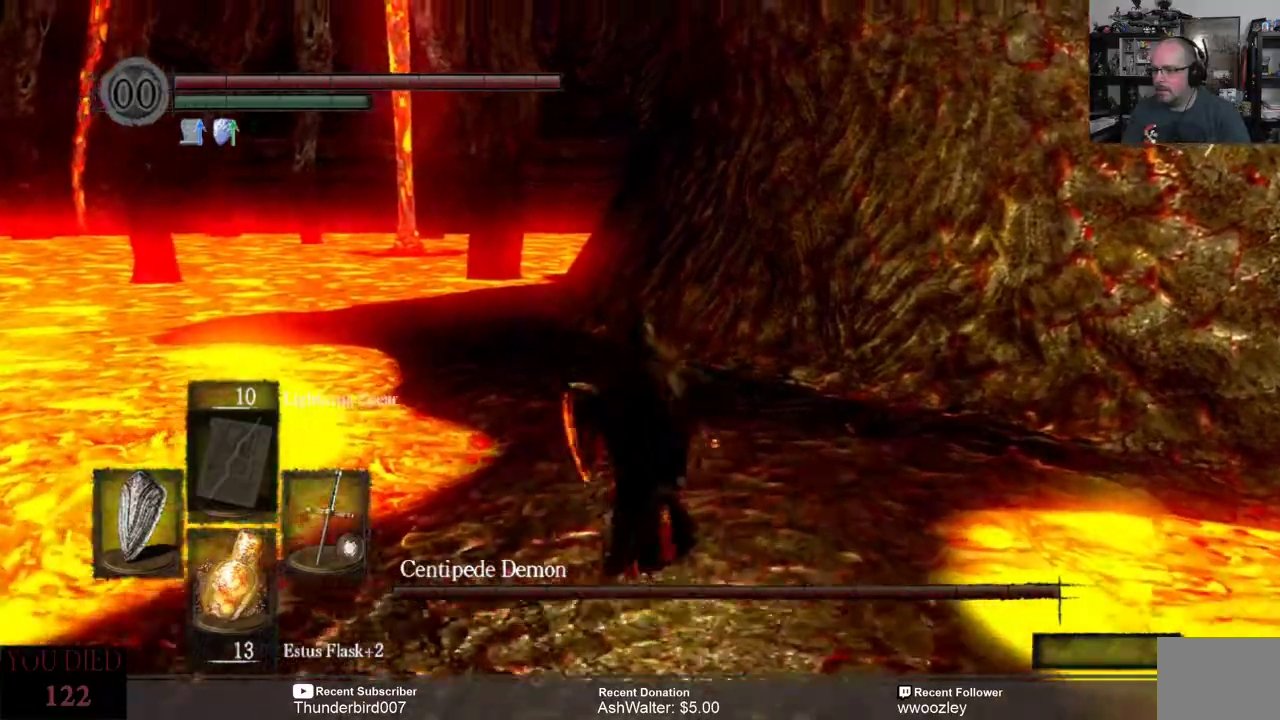
{"buttons": ["B"], "left_stick": "up", "right_stick": "center", "events": []}
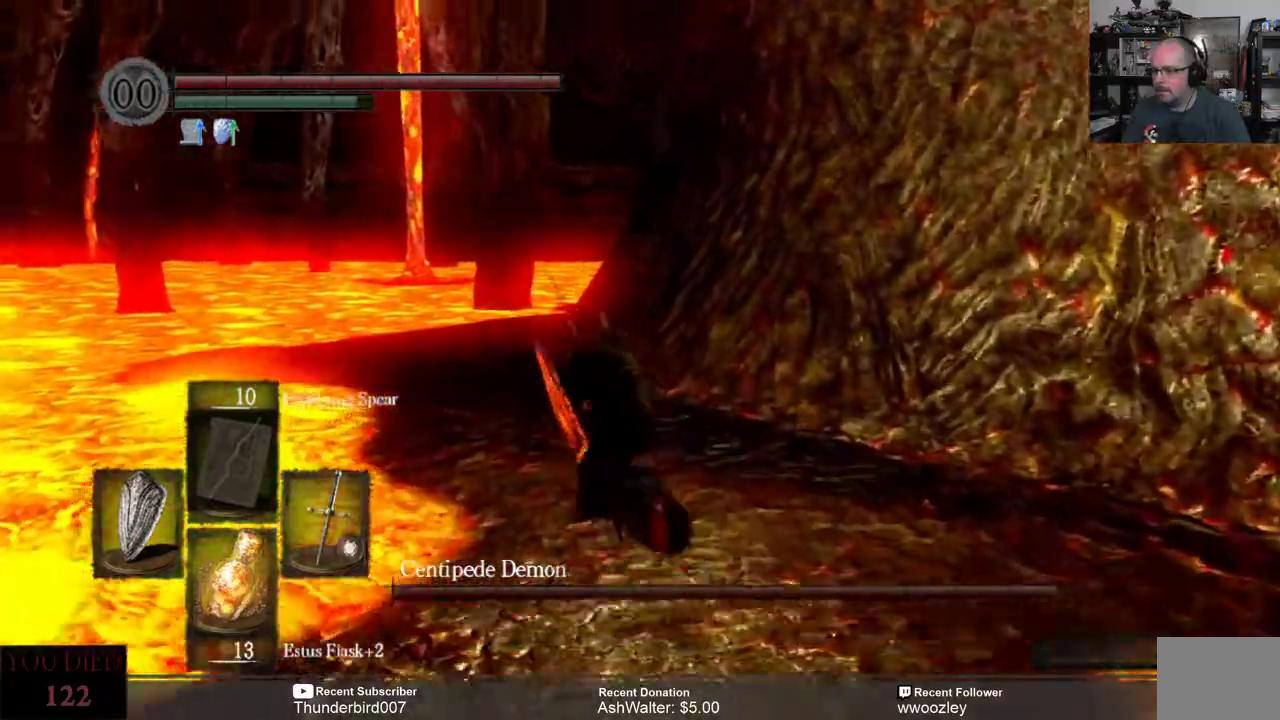
{"buttons": ["B"], "left_stick": "up", "right_stick": "center", "events": []}
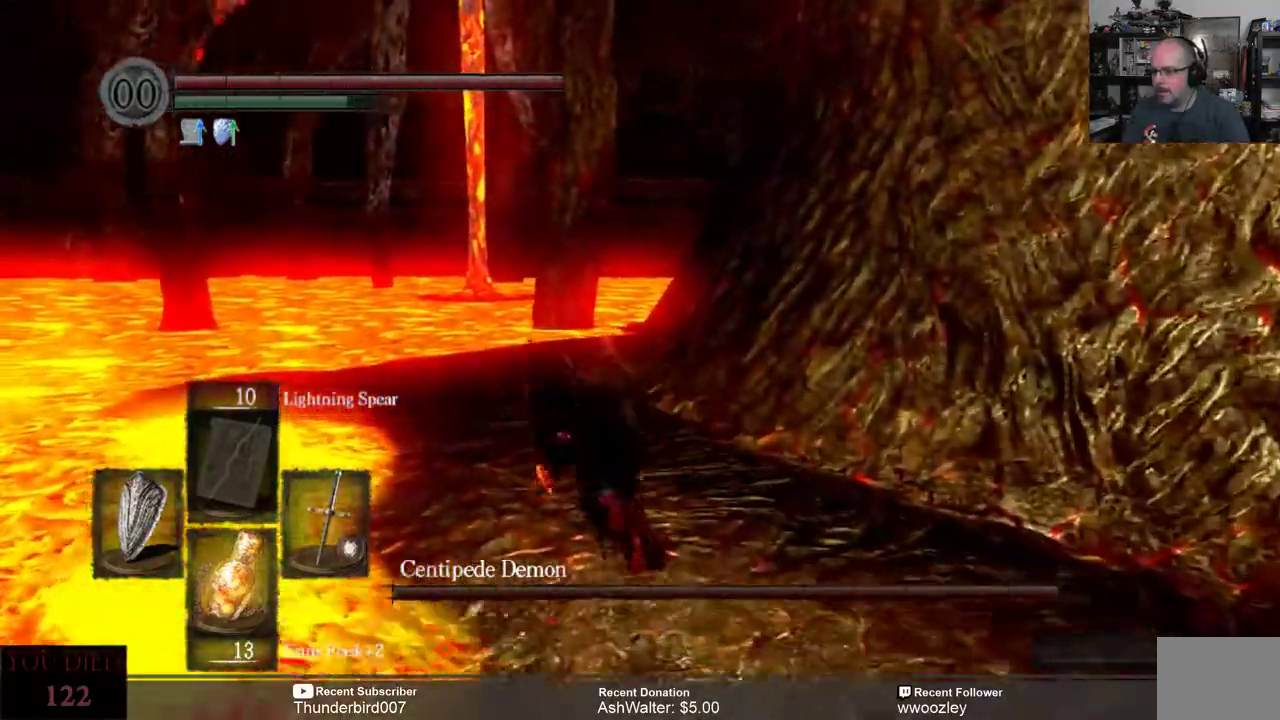
{"buttons": ["B"], "left_stick": "up", "right_stick": "center", "events": []}
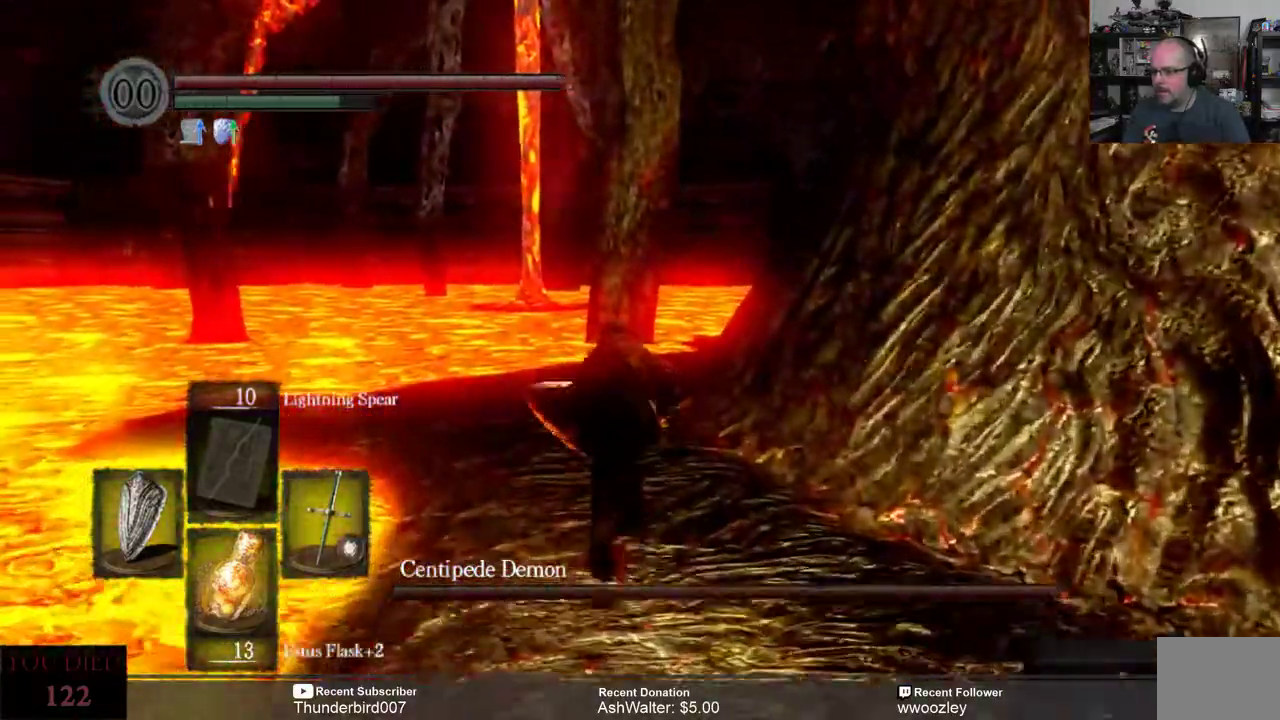
{"buttons": ["B"], "left_stick": "up", "right_stick": "center", "events": []}